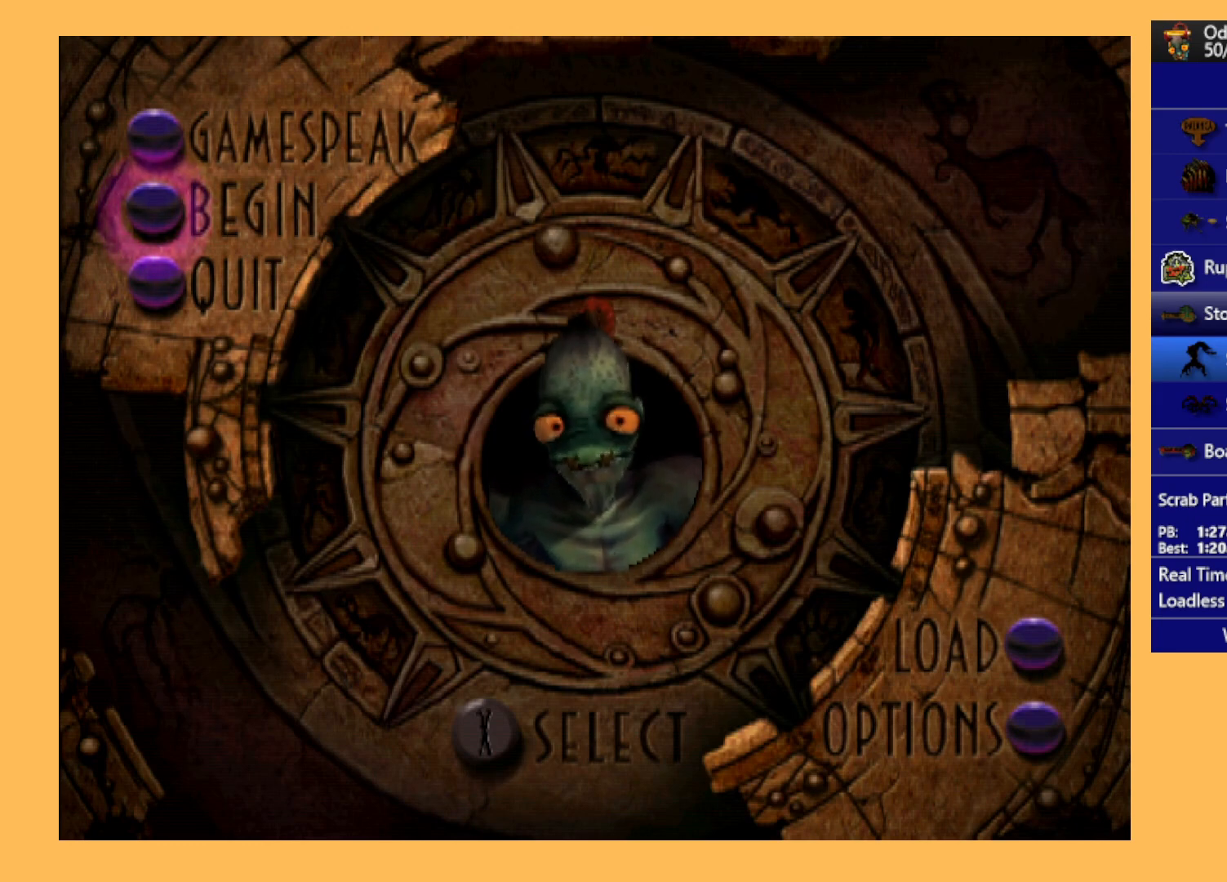
Gameplay with a controller (Xbox layout); each line is a JSON object with the inputs held at the frame after it. "events" lists button and stick changes between this image and that frame as [ms after this image, input, new state], when the widget could be followed in between. Not read: right_stick.
{"buttons": [], "left_stick": "center", "events": [[33, "DPAD_DOWN", "down"], [133, "DPAD_DOWN", "up"], [267, "DPAD_UP", "down"], [400, "DPAD_UP", "up"]]}
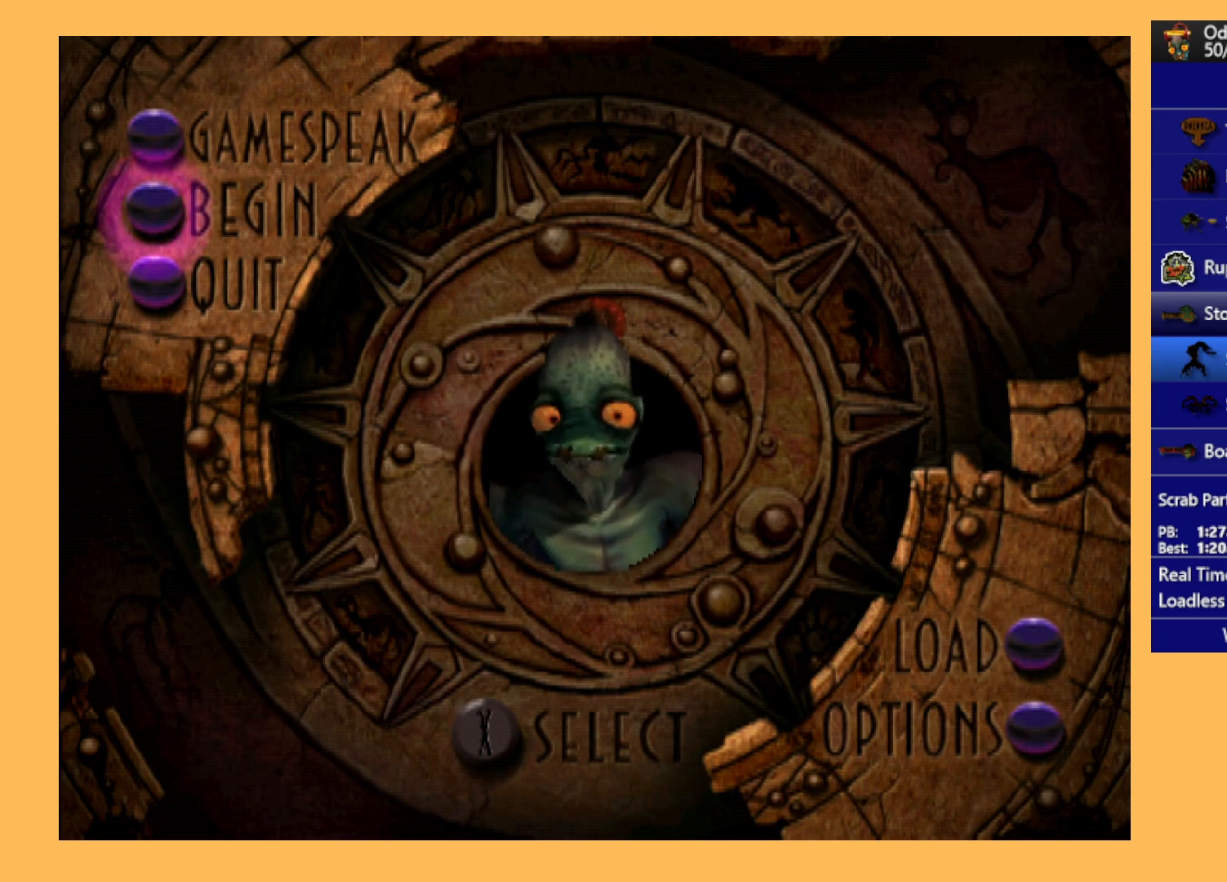
{"buttons": [], "left_stick": "center", "events": []}
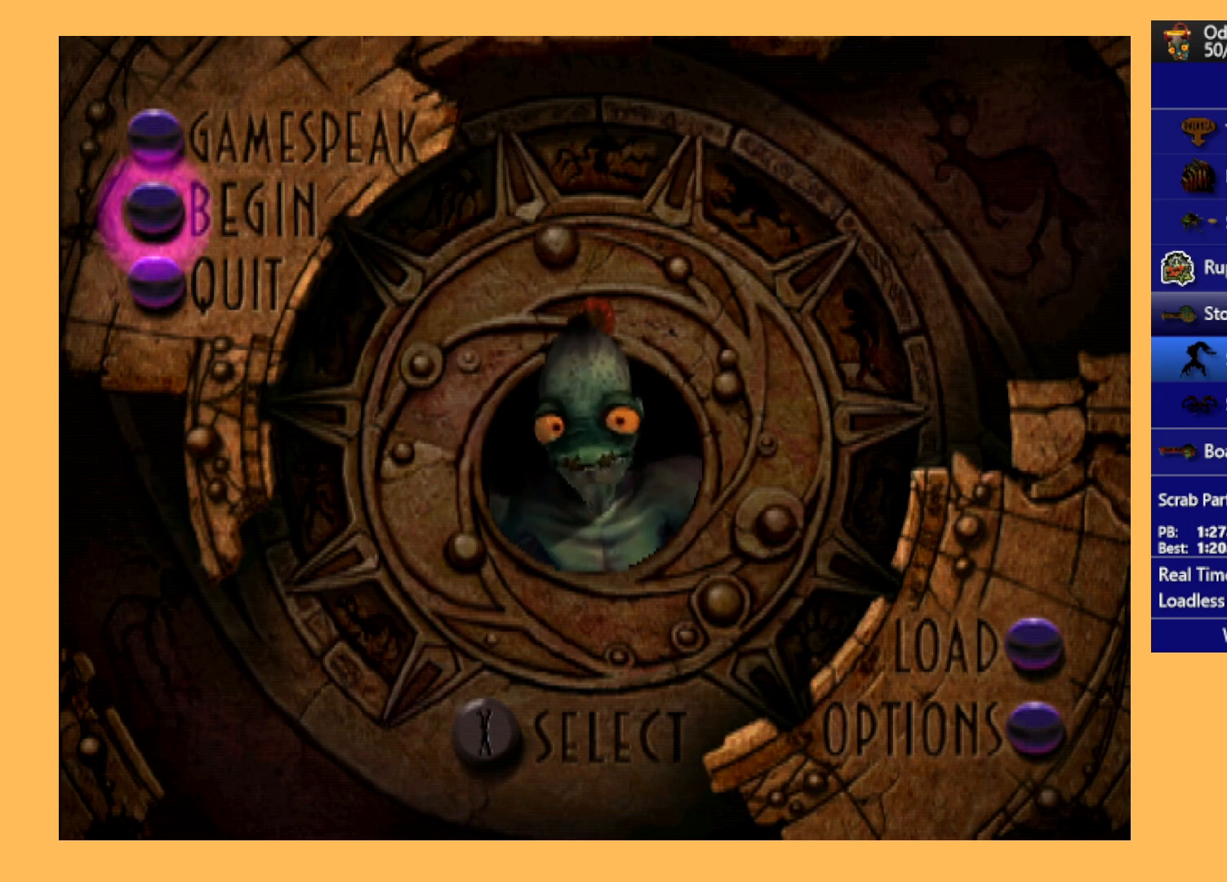
{"buttons": [], "left_stick": "center", "events": []}
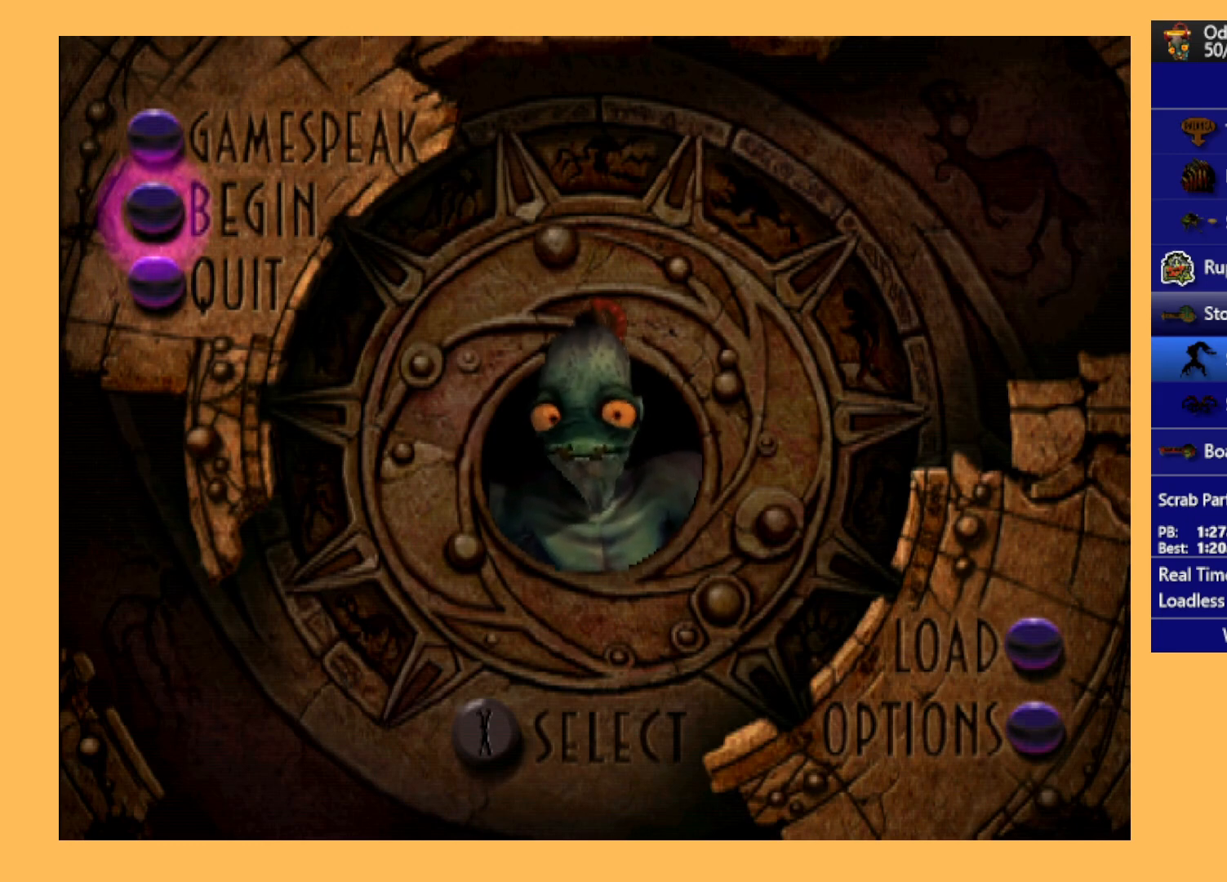
{"buttons": [], "left_stick": "center", "events": []}
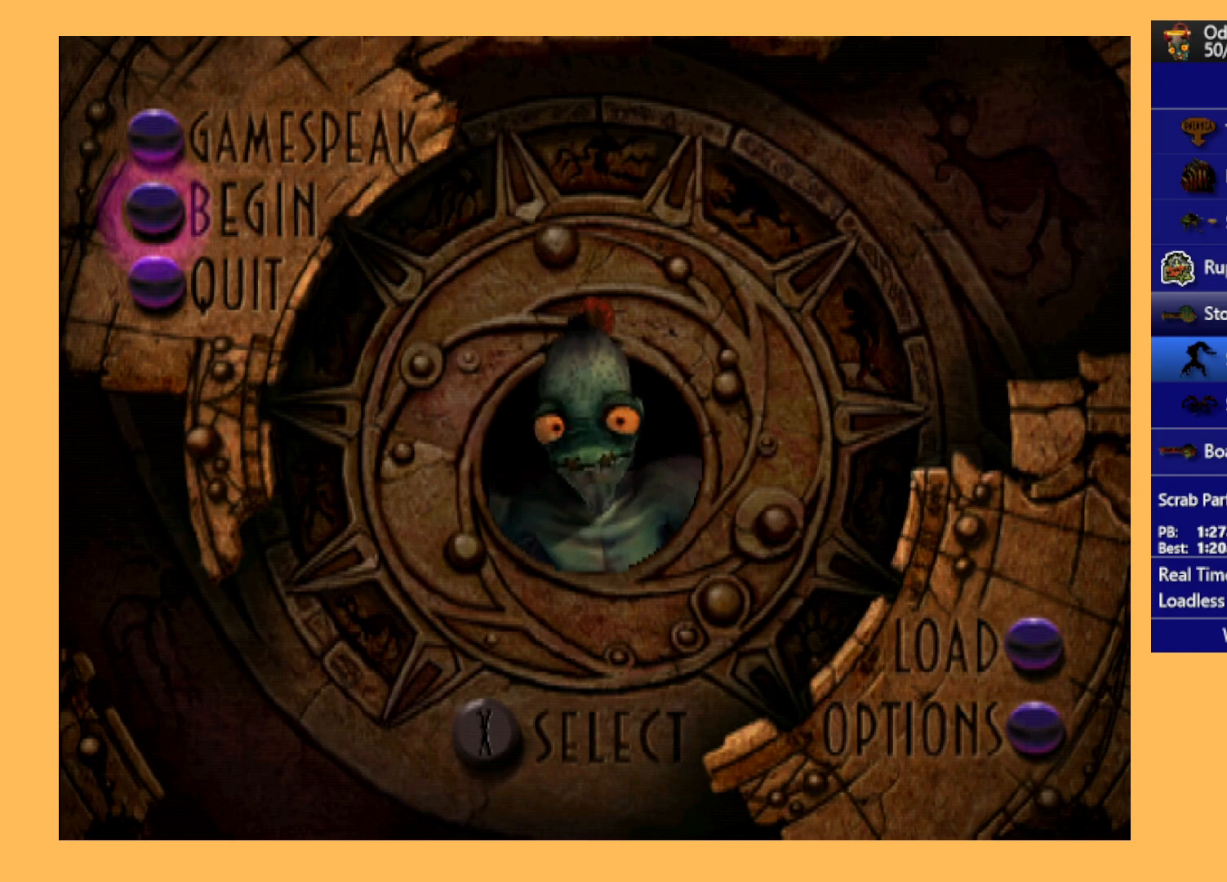
{"buttons": [], "left_stick": "center", "events": []}
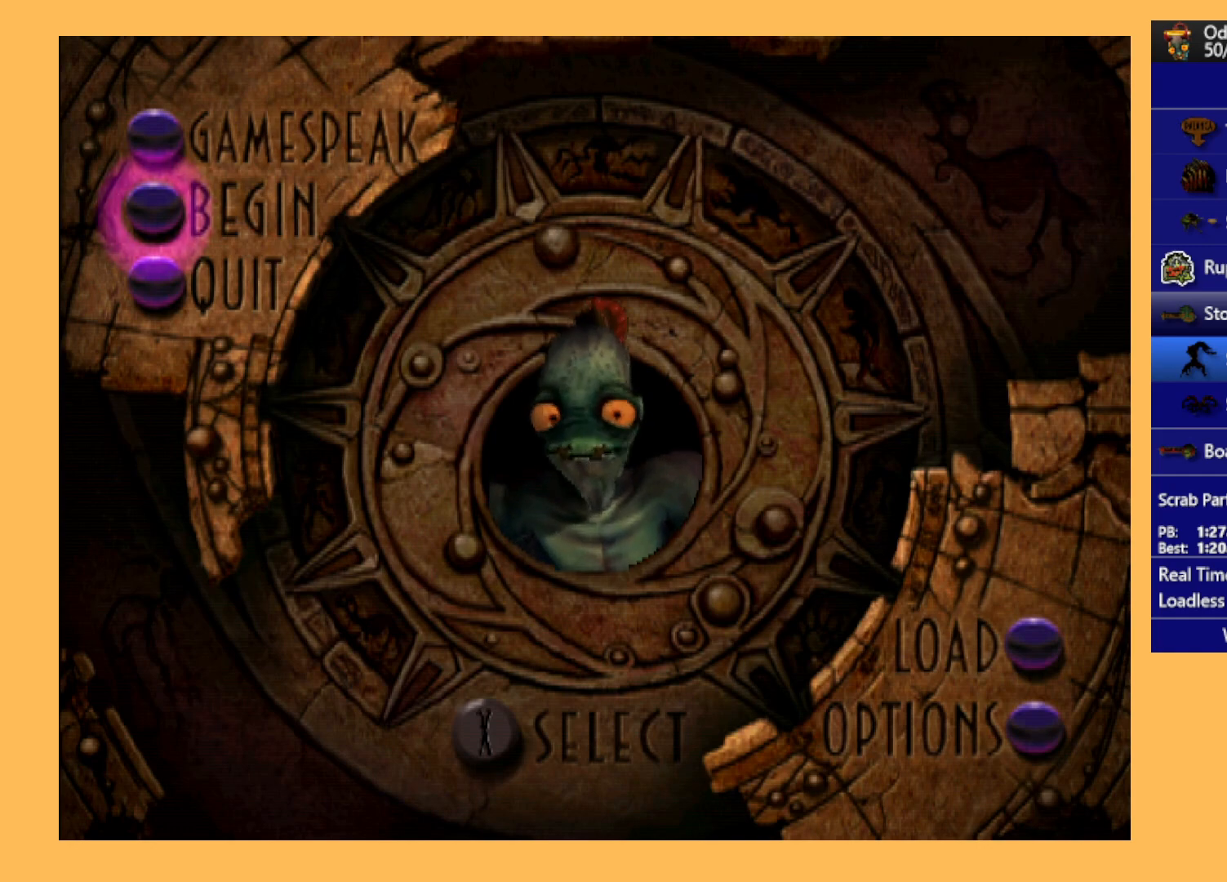
{"buttons": [], "left_stick": "center", "events": []}
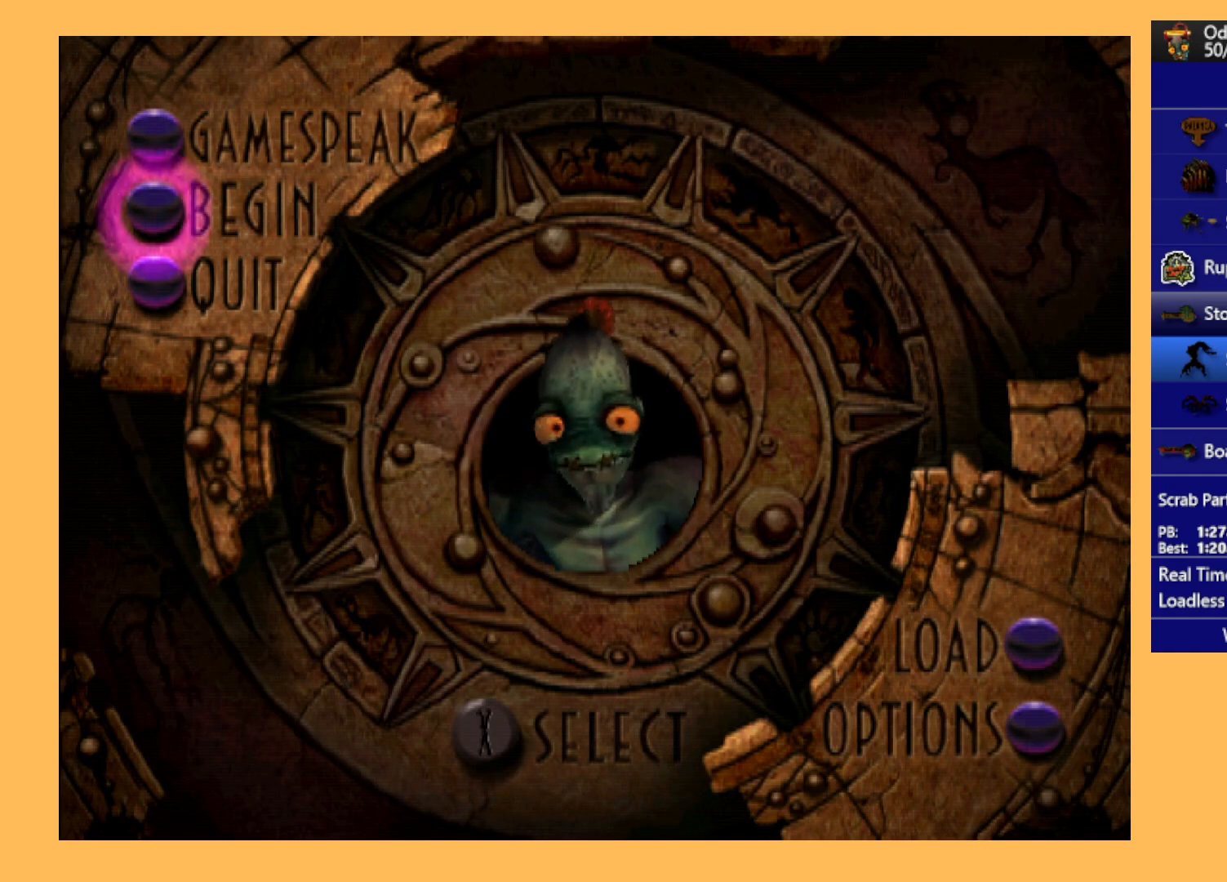
{"buttons": ["A"], "left_stick": "center", "events": [[500, "A", "down"]]}
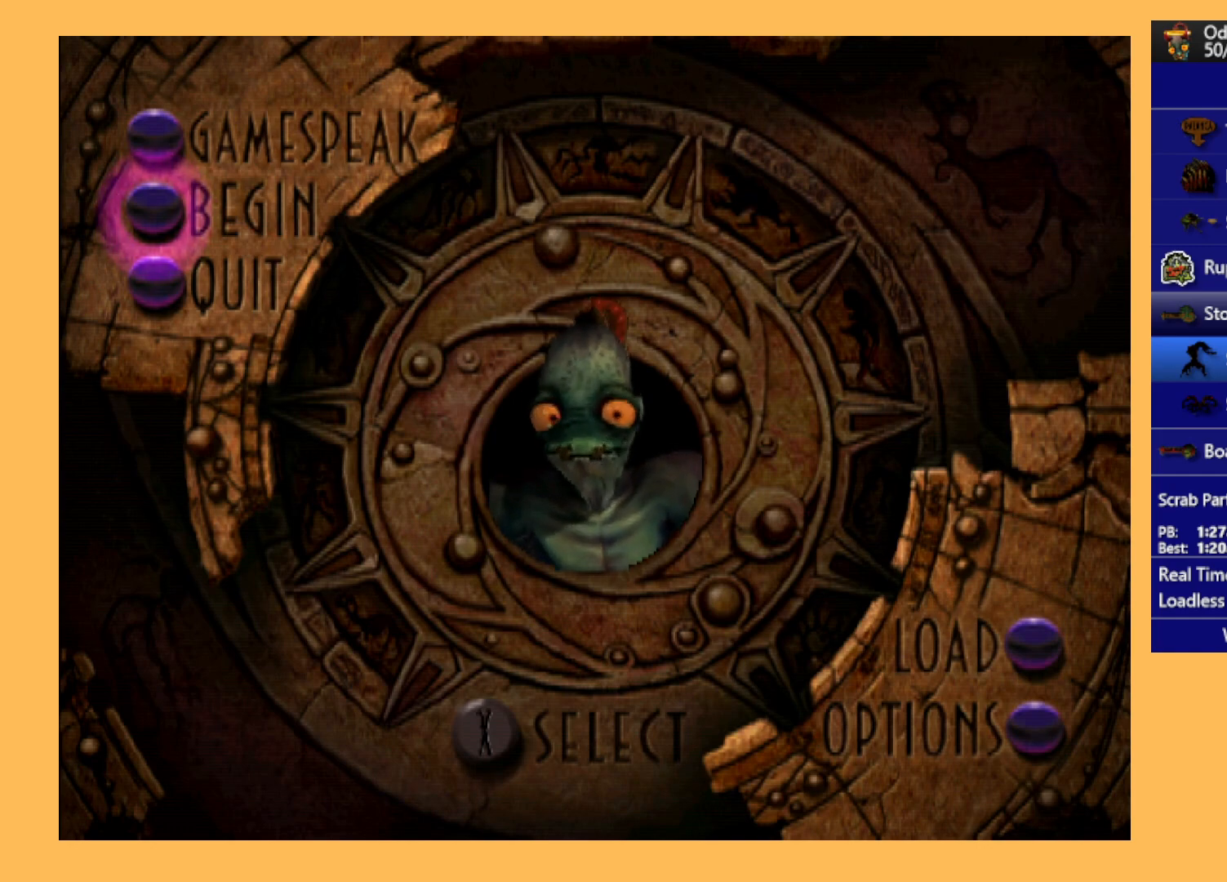
{"buttons": ["A"], "left_stick": "center", "events": []}
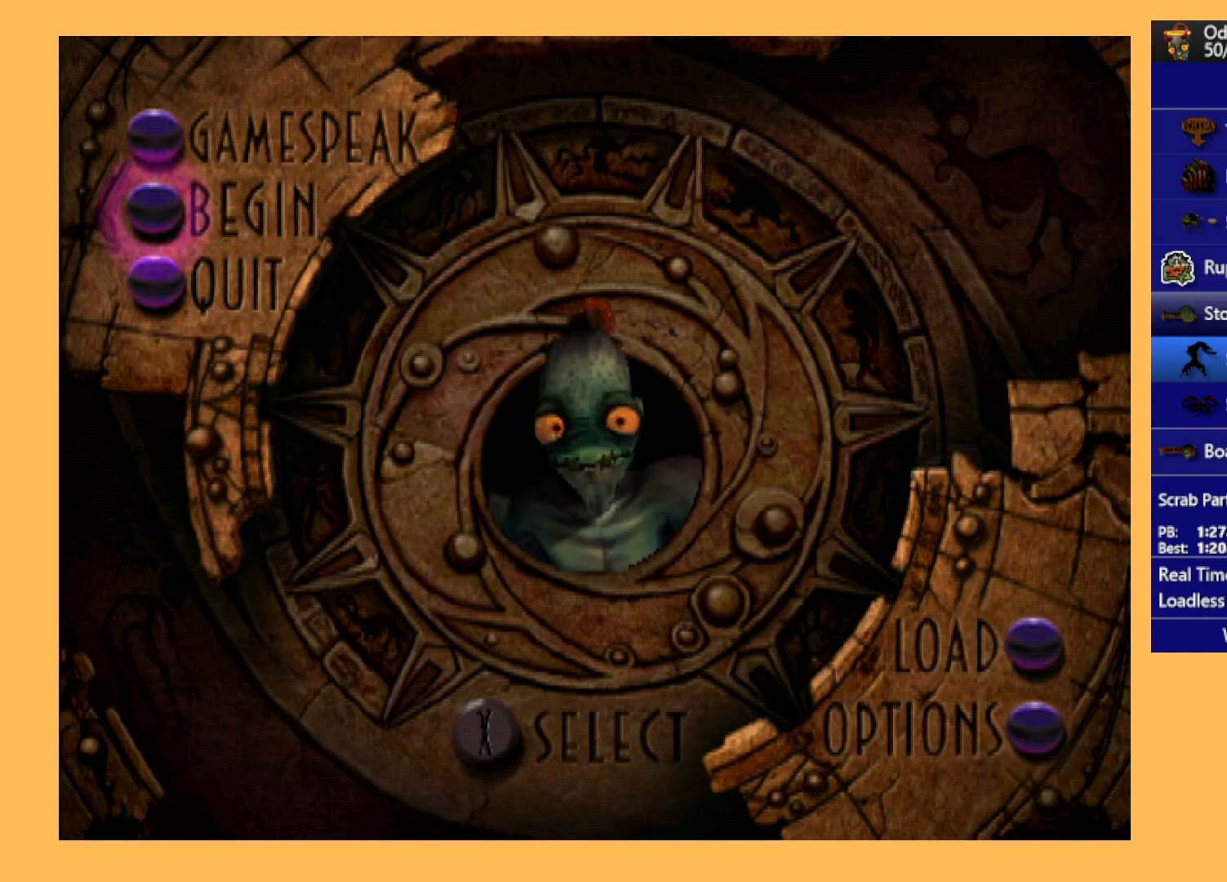
{"buttons": ["A"], "left_stick": "center", "events": []}
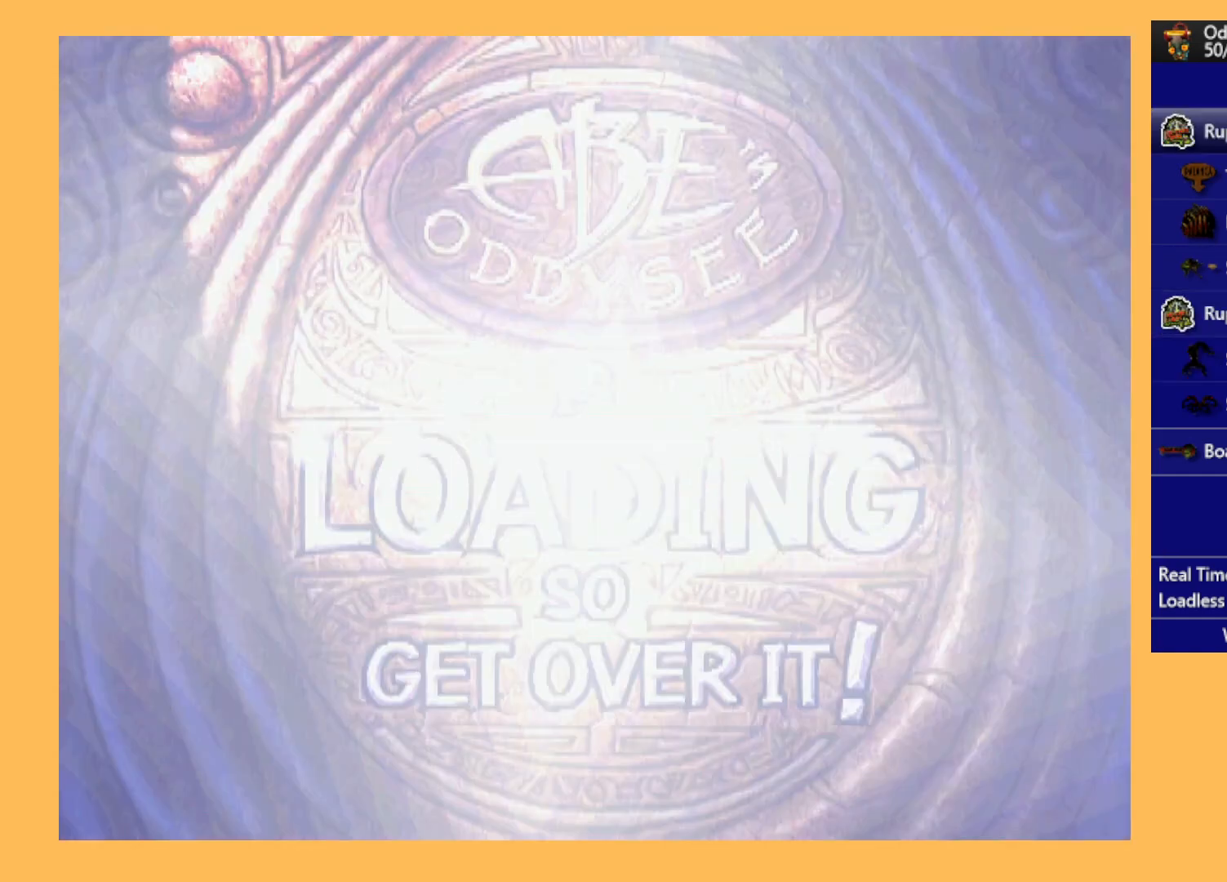
{"buttons": ["A"], "left_stick": "center", "events": []}
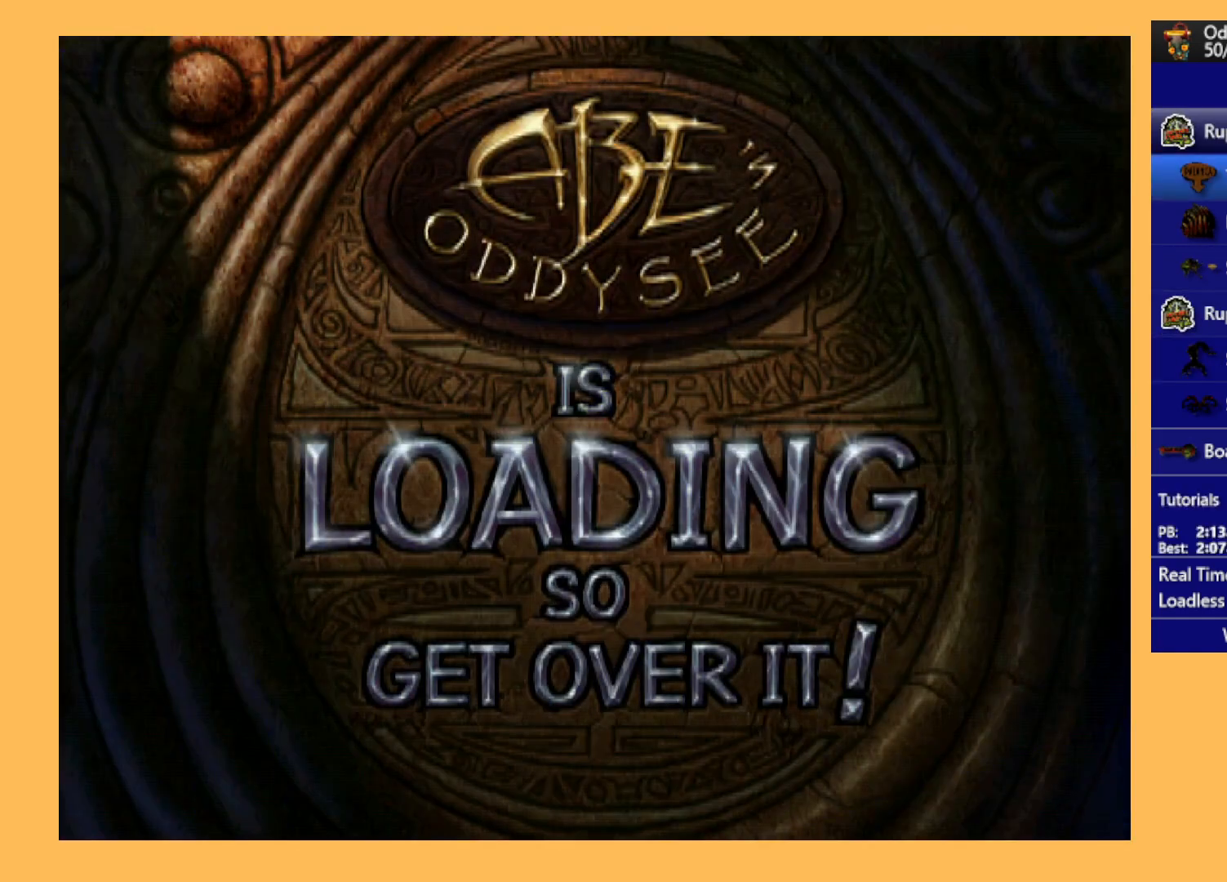
{"buttons": ["A"], "left_stick": "center", "events": []}
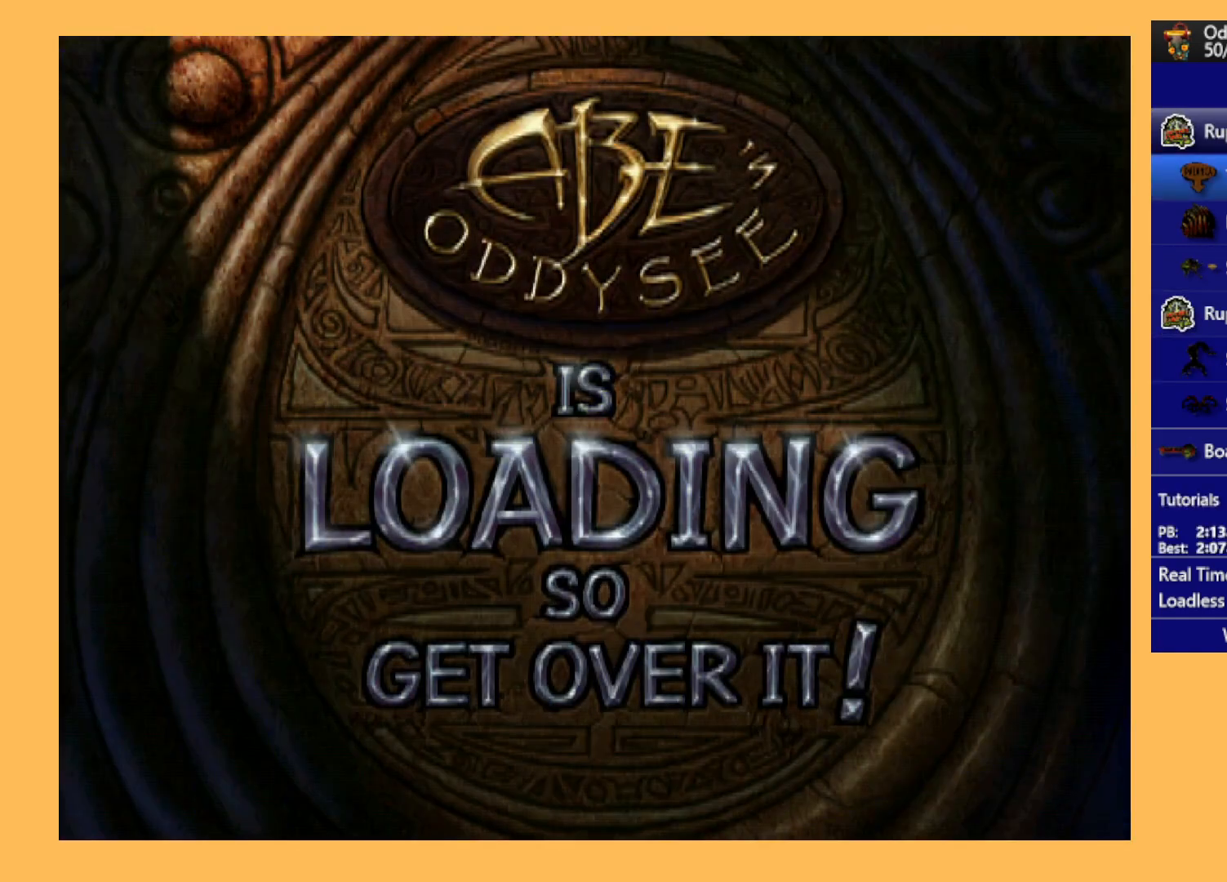
{"buttons": ["A"], "left_stick": "center", "events": []}
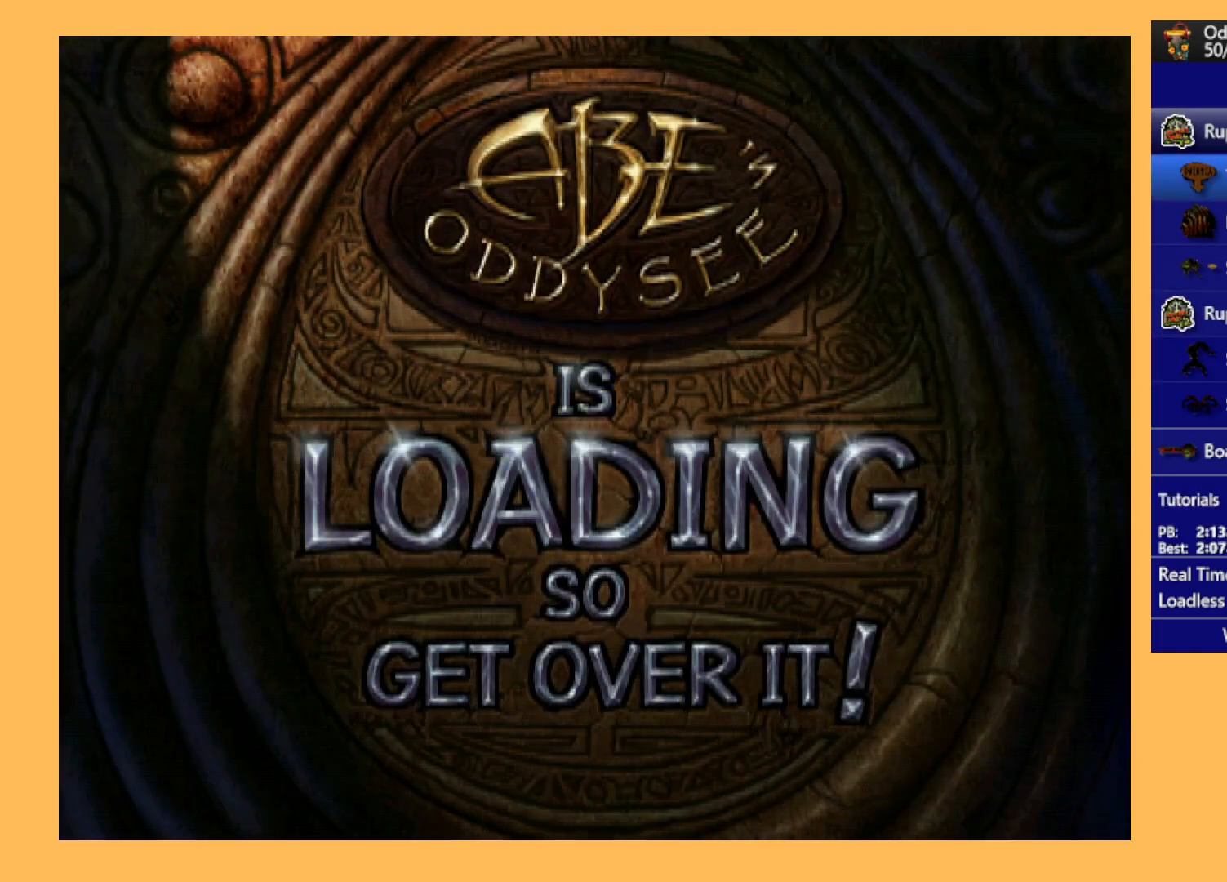
{"buttons": ["A"], "left_stick": "center", "events": []}
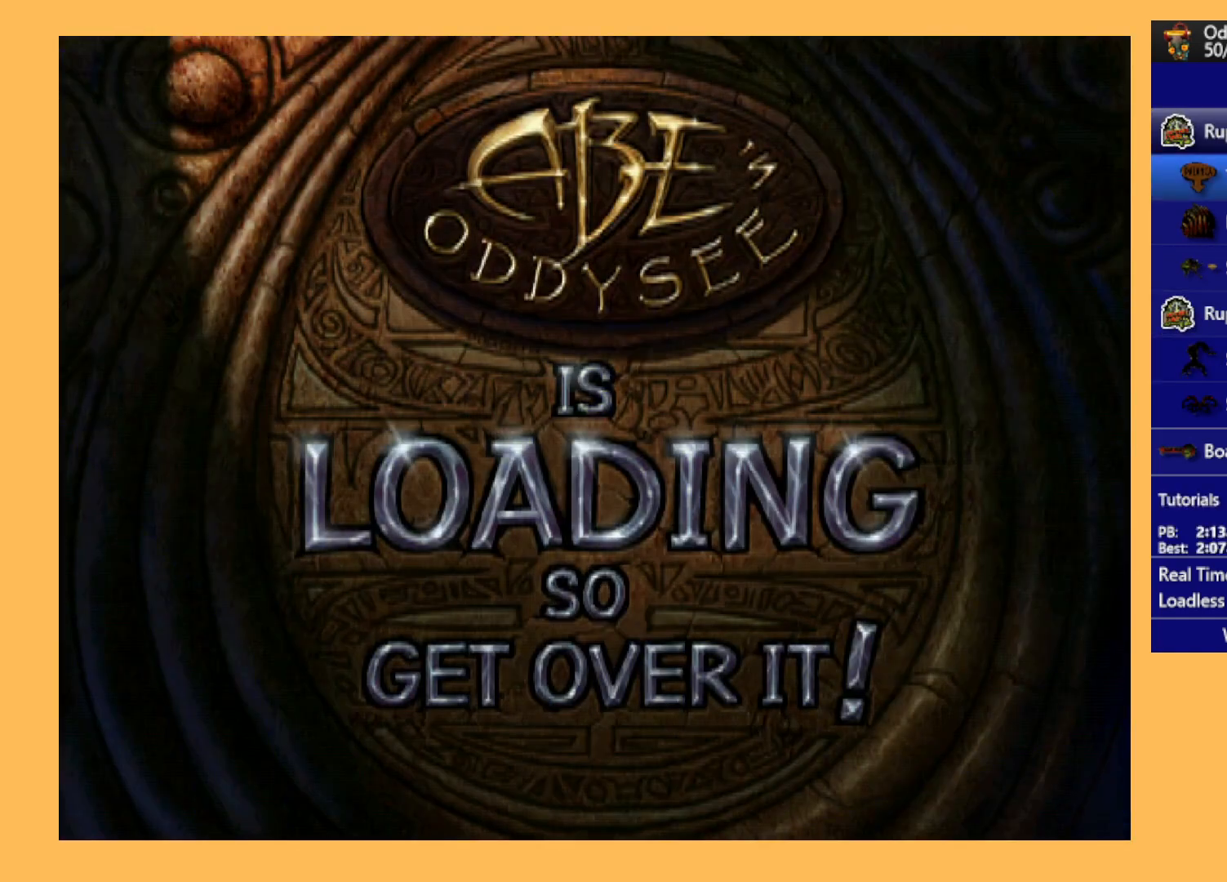
{"buttons": ["A"], "left_stick": "center", "events": []}
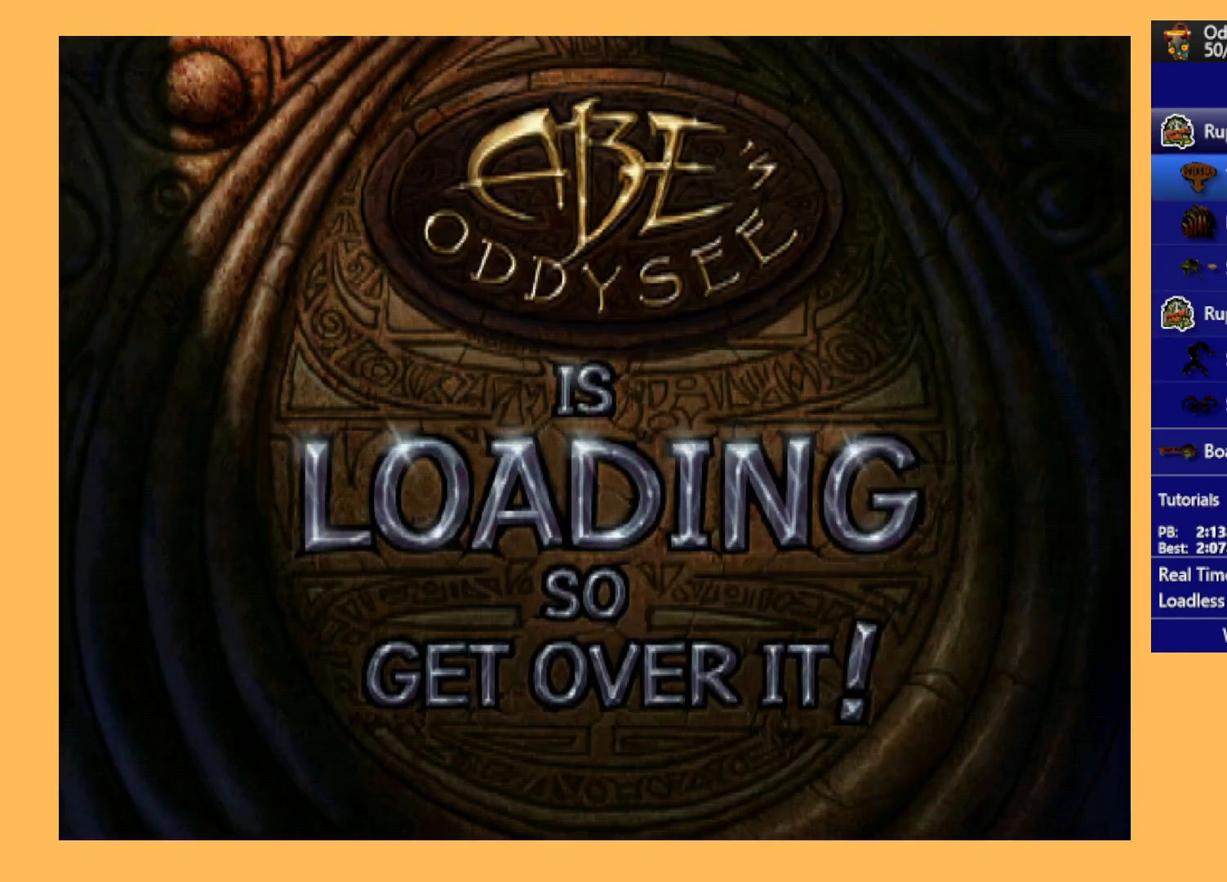
{"buttons": ["A"], "left_stick": "center", "events": []}
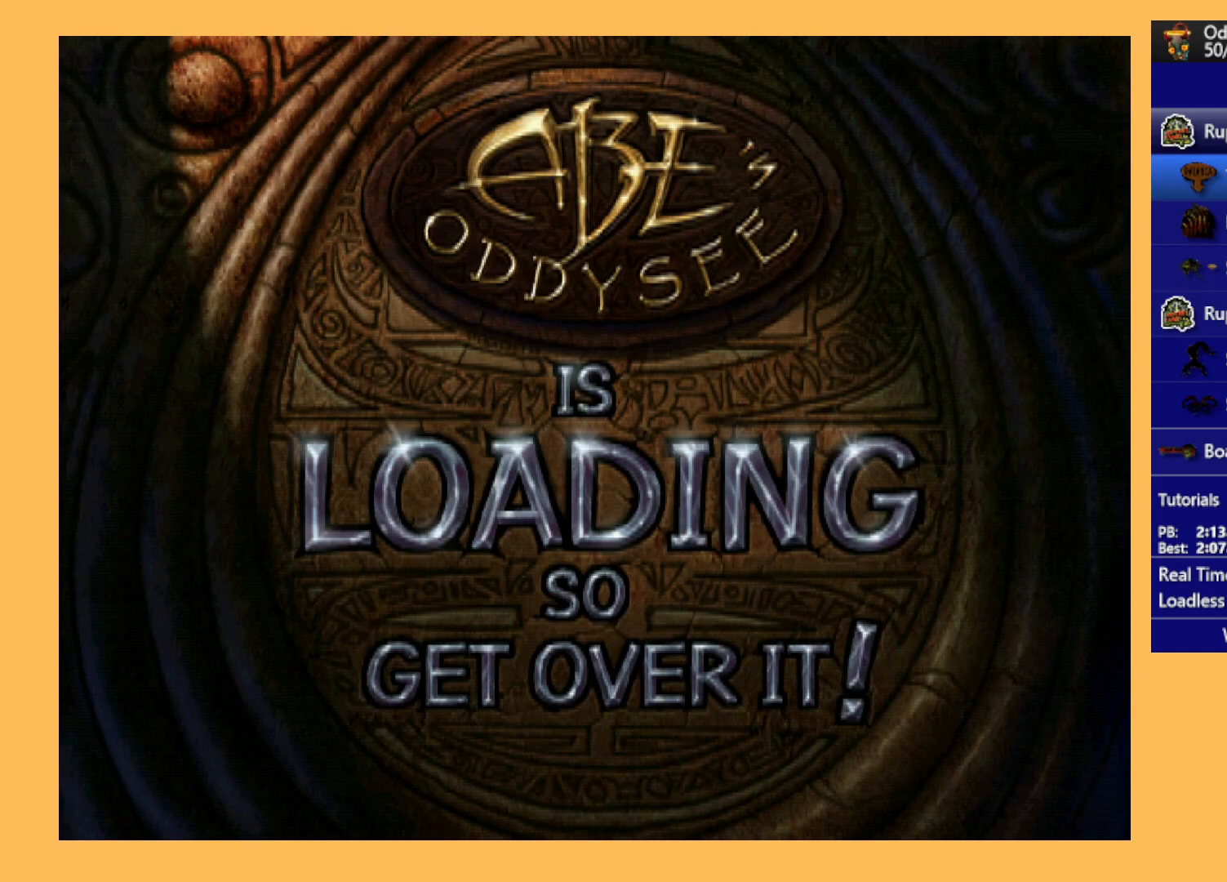
{"buttons": ["A"], "left_stick": "center", "events": []}
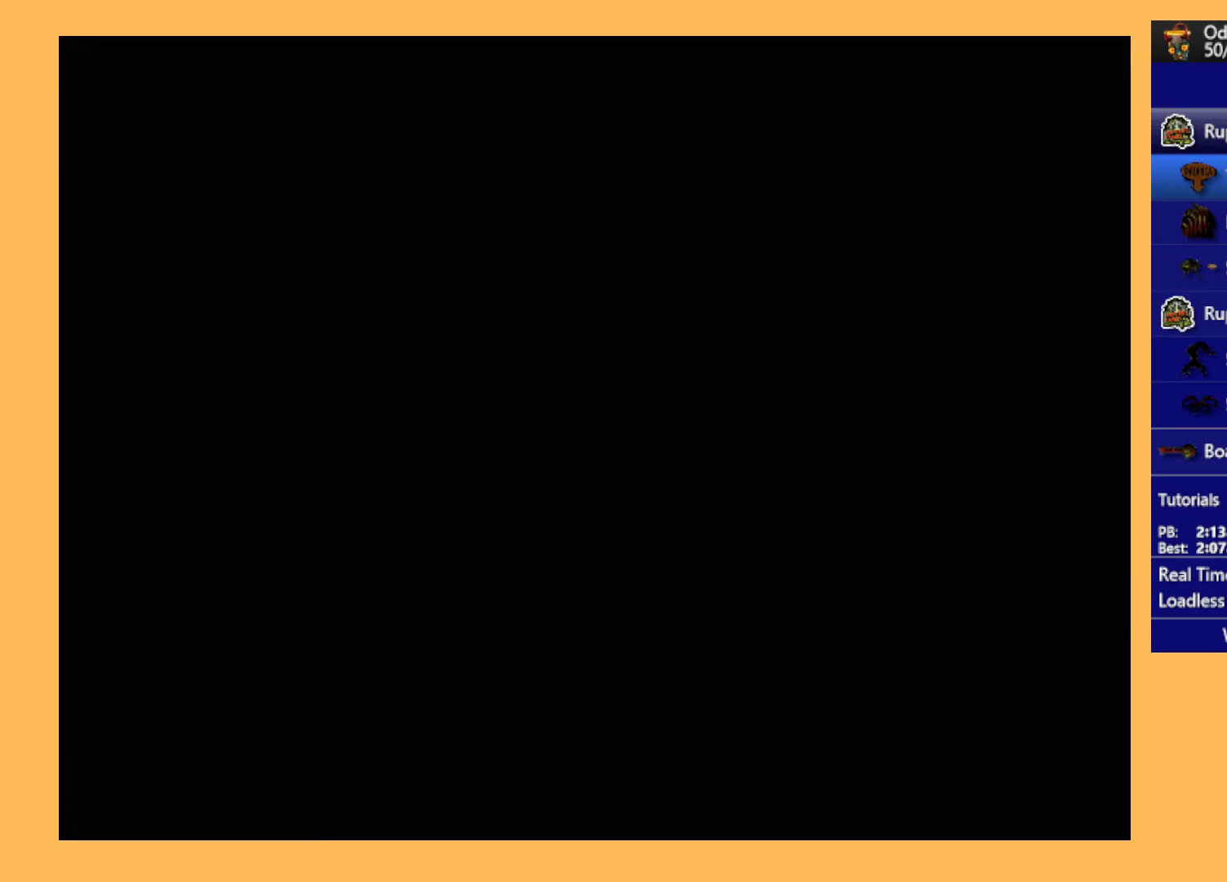
{"buttons": ["R1", "DPAD_RIGHT"], "left_stick": "center", "events": [[200, "A", "up"], [200, "DPAD_RIGHT", "down"], [300, "R1", "down"]]}
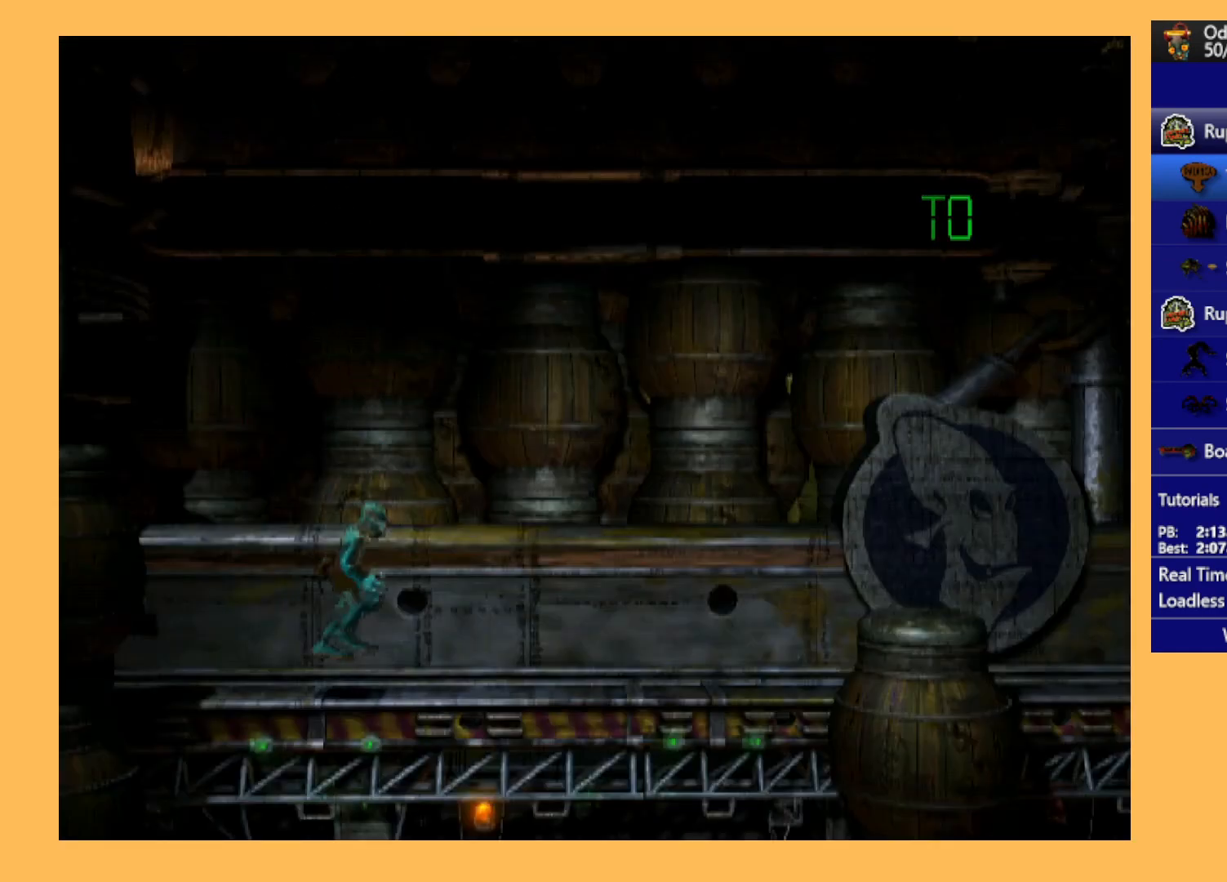
{"buttons": ["R1", "DPAD_RIGHT"], "left_stick": "center", "events": []}
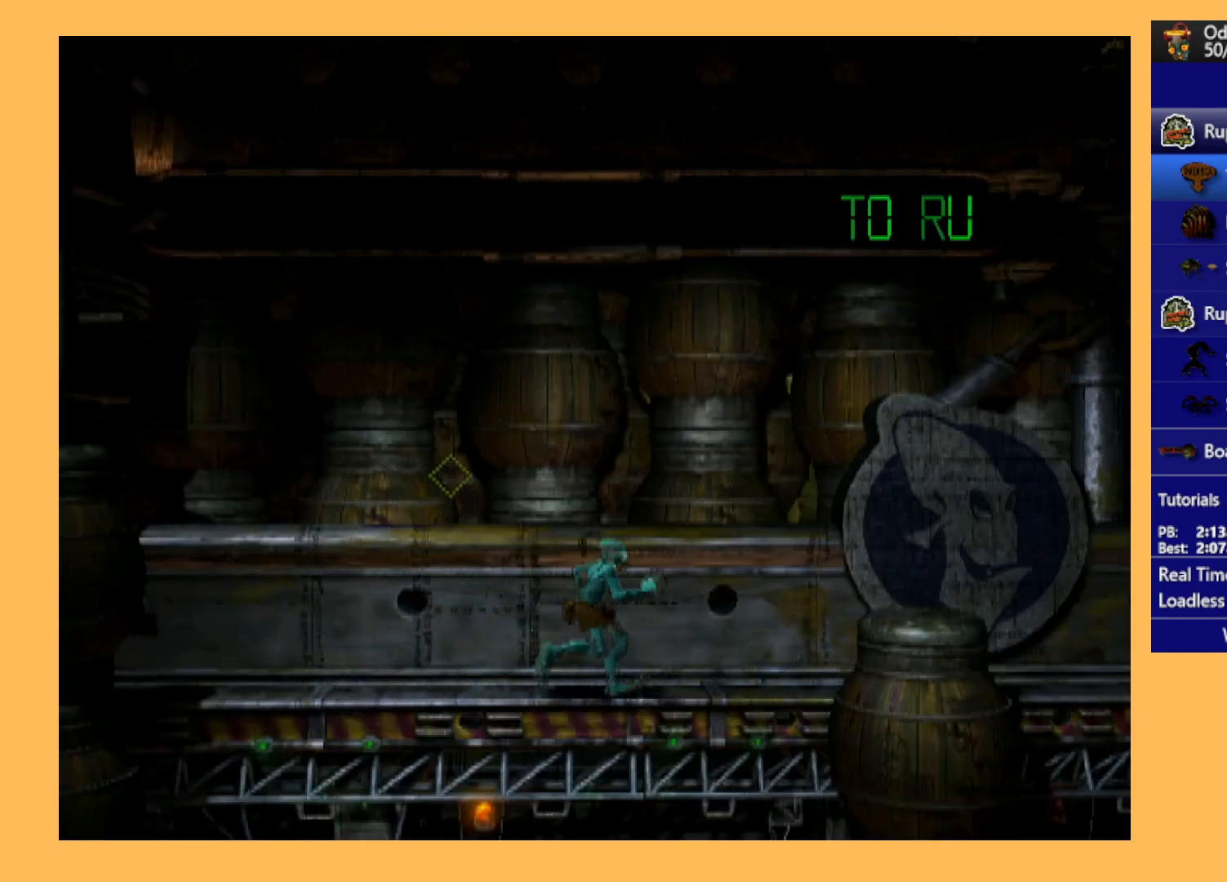
{"buttons": [], "left_stick": "center", "events": [[267, "R1", "up"], [467, "DPAD_RIGHT", "up"]]}
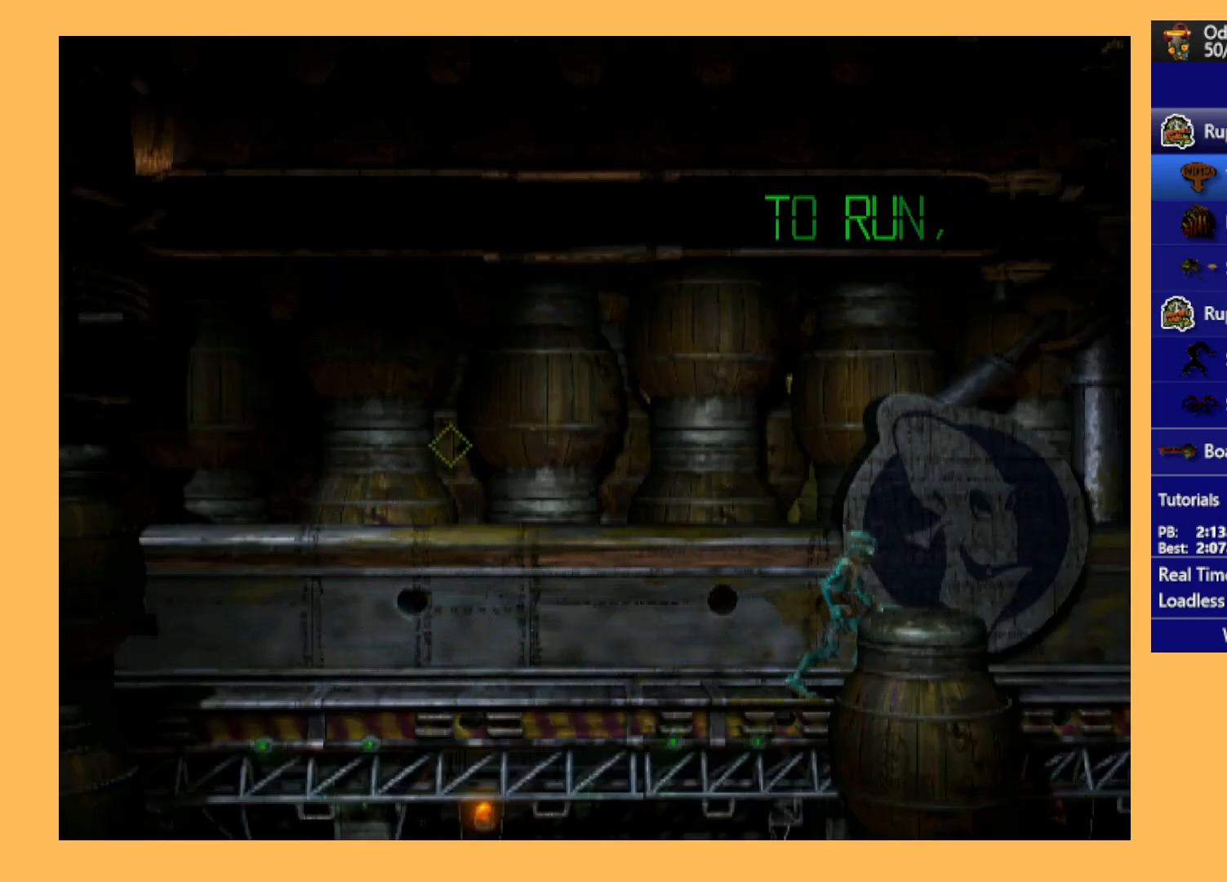
{"buttons": ["DPAD_DOWN"], "left_stick": "center", "events": [[167, "DPAD_DOWN", "down"]]}
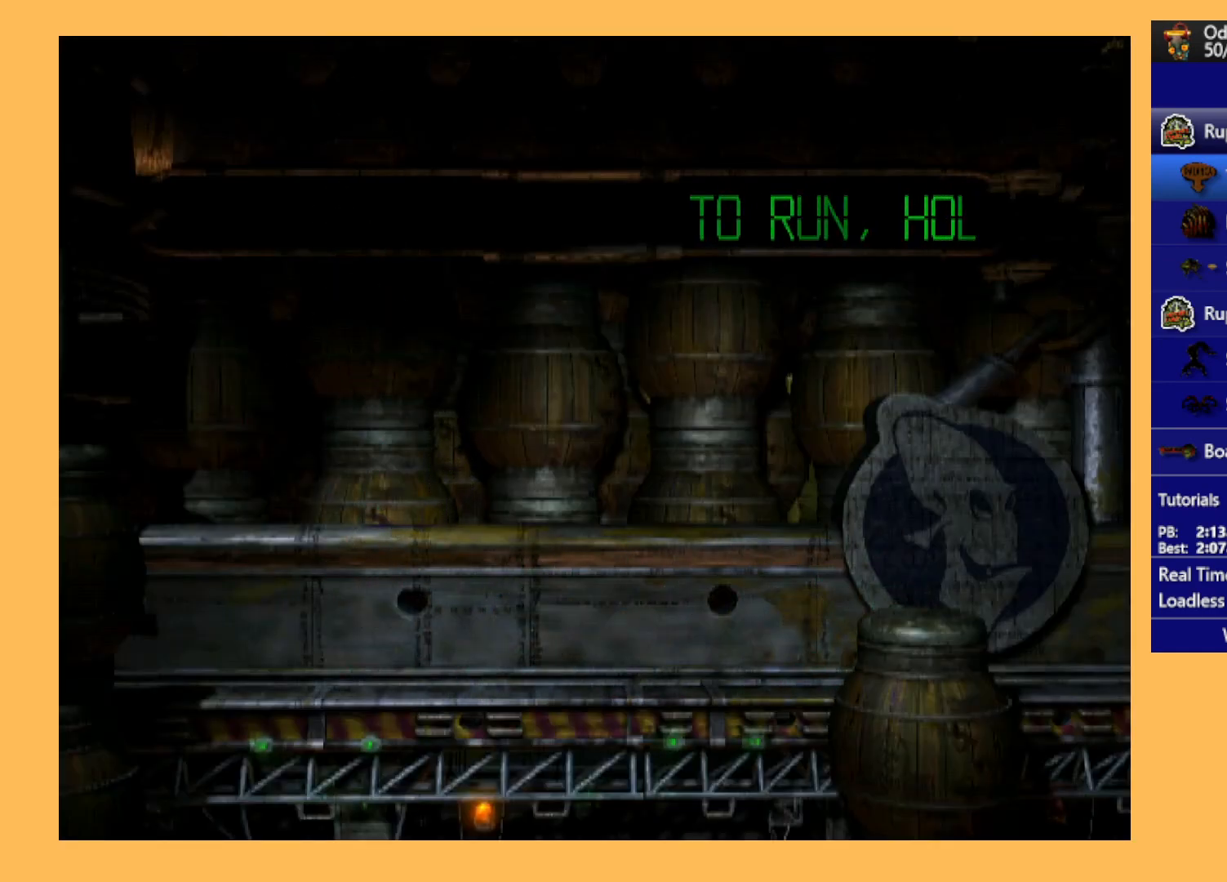
{"buttons": ["DPAD_DOWN"], "left_stick": "center", "events": []}
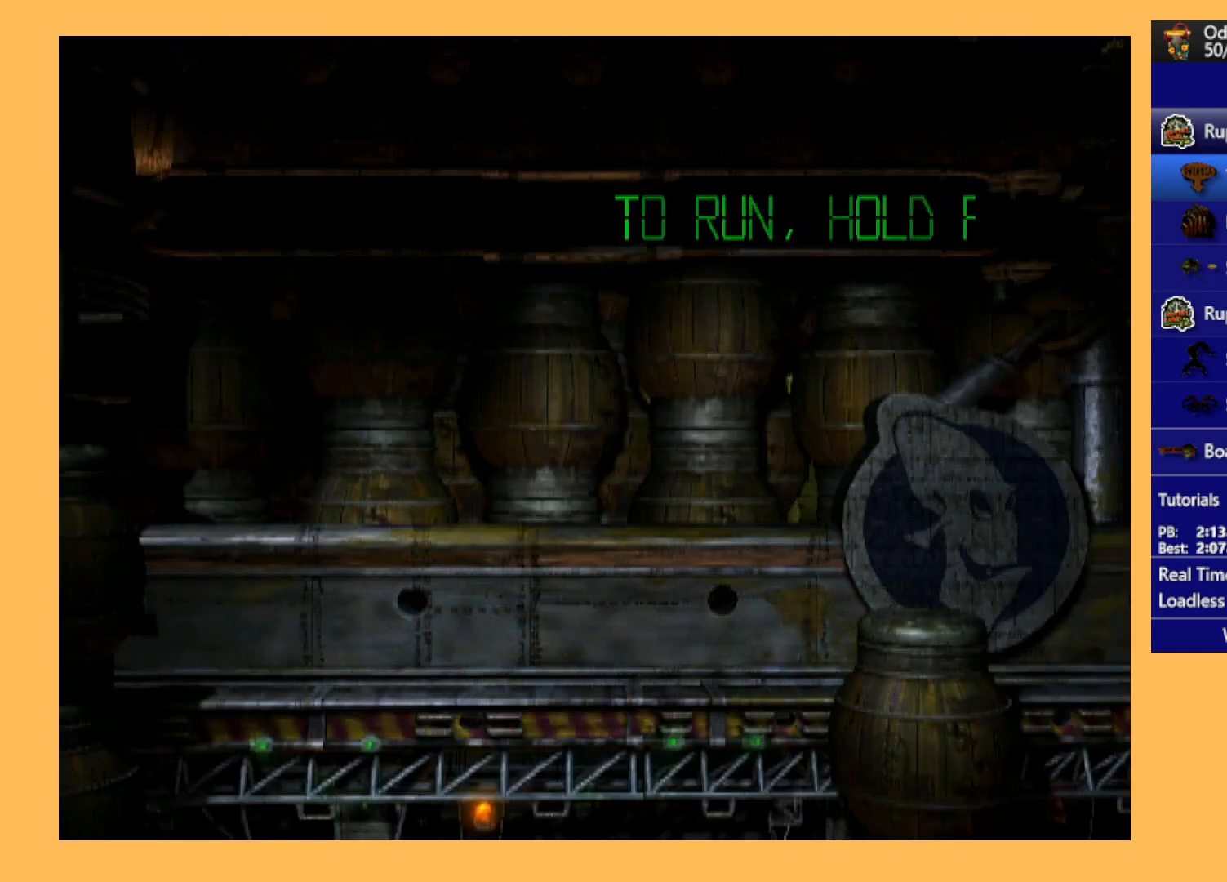
{"buttons": ["DPAD_LEFT"], "left_stick": "center", "events": [[367, "DPAD_LEFT", "down"], [433, "DPAD_DOWN", "up"]]}
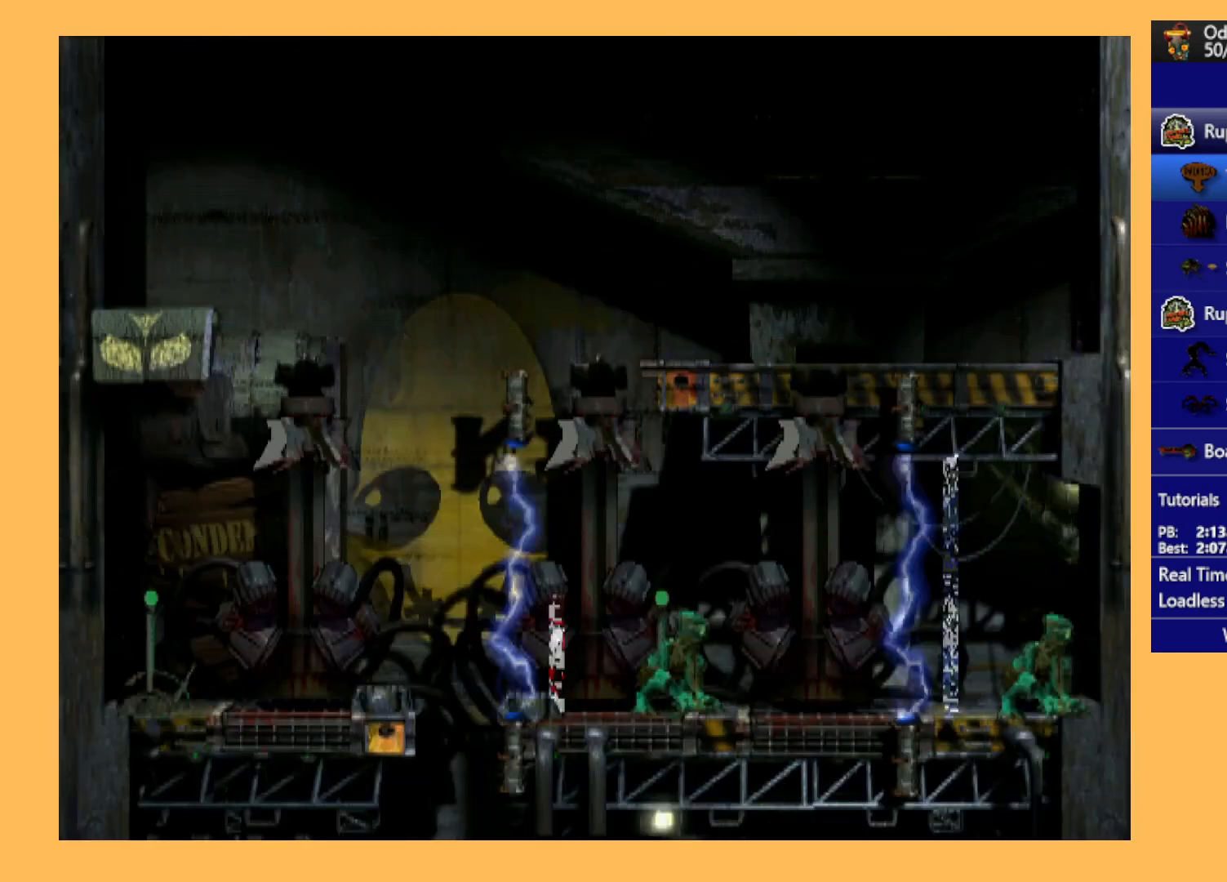
{"buttons": ["DPAD_LEFT"], "left_stick": "center", "events": []}
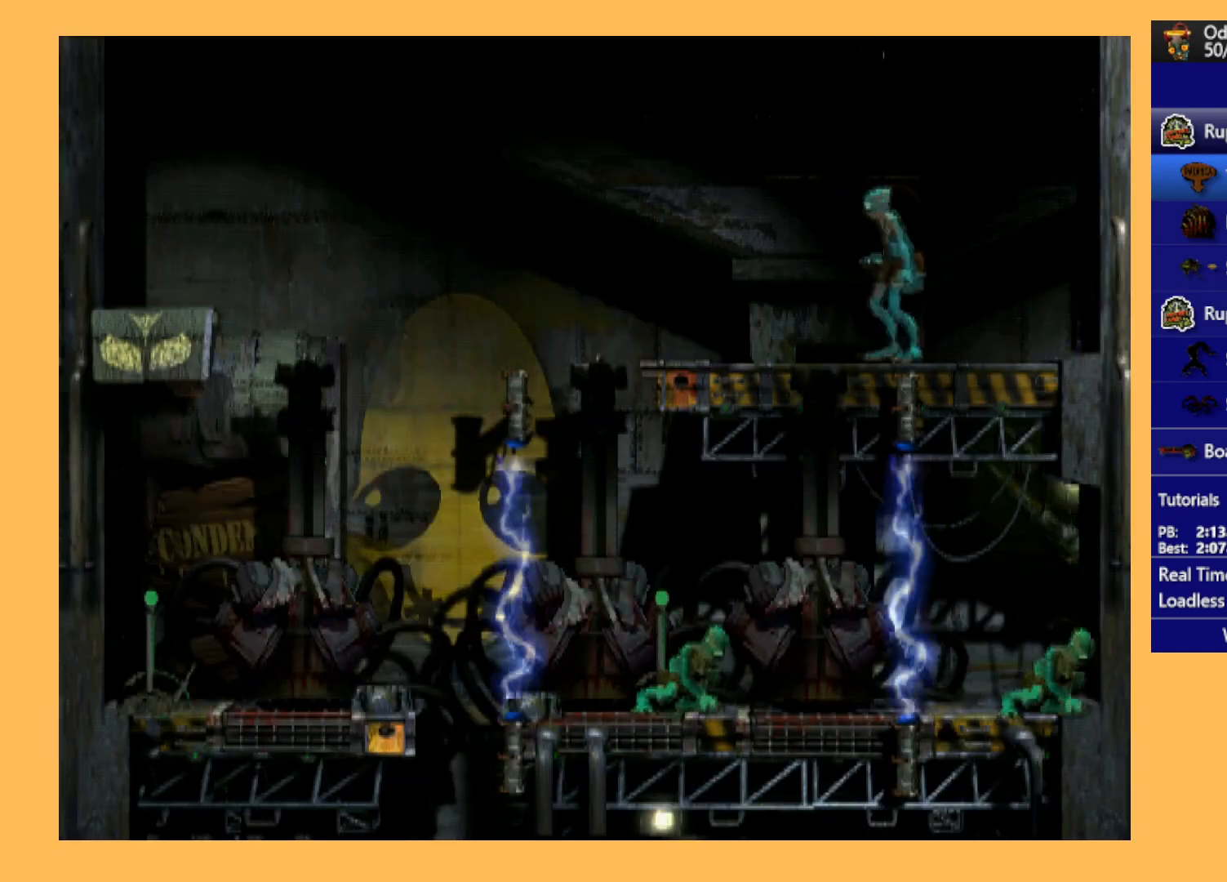
{"buttons": ["Y", "L1"], "left_stick": "center", "events": [[167, "DPAD_LEFT", "up"], [333, "L1", "down"], [467, "Y", "down"]]}
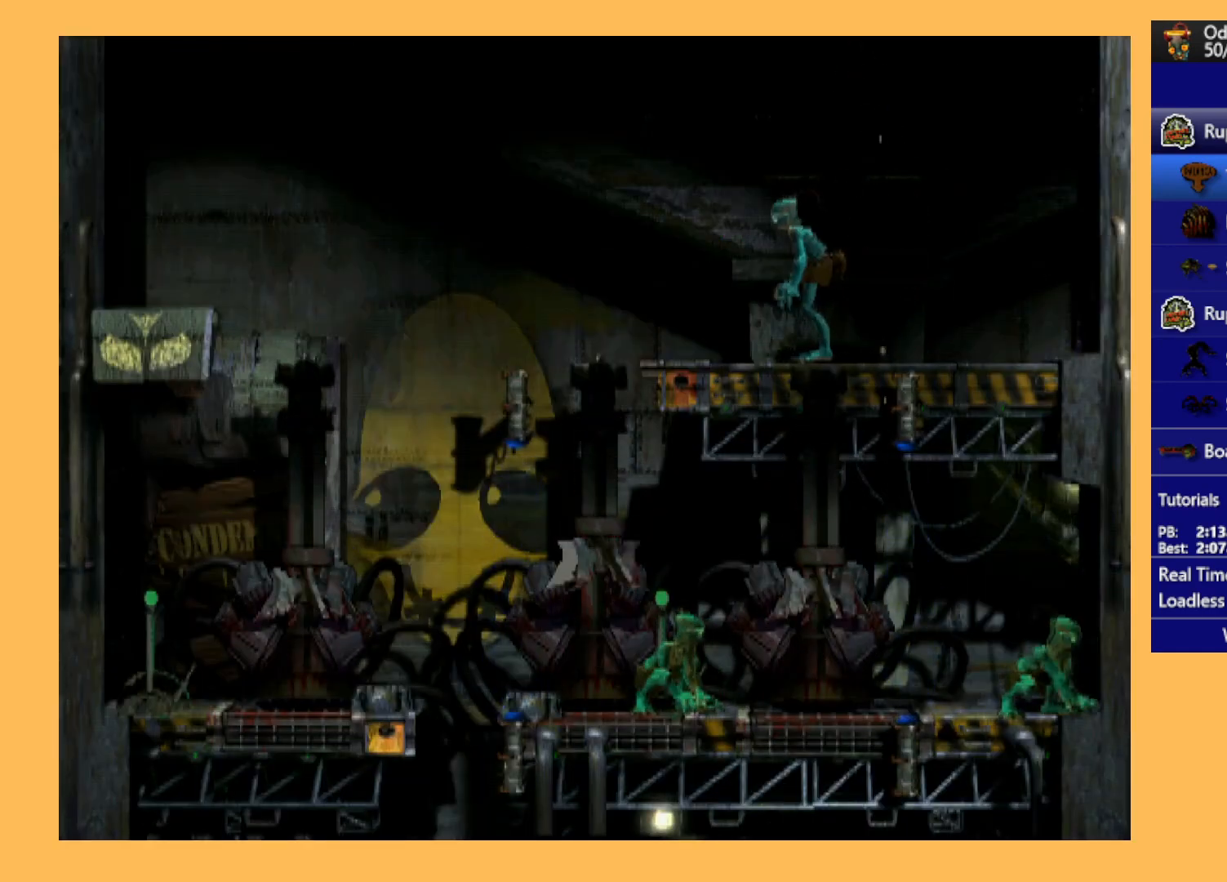
{"buttons": [], "left_stick": "center", "events": [[233, "Y", "up"], [467, "L1", "up"]]}
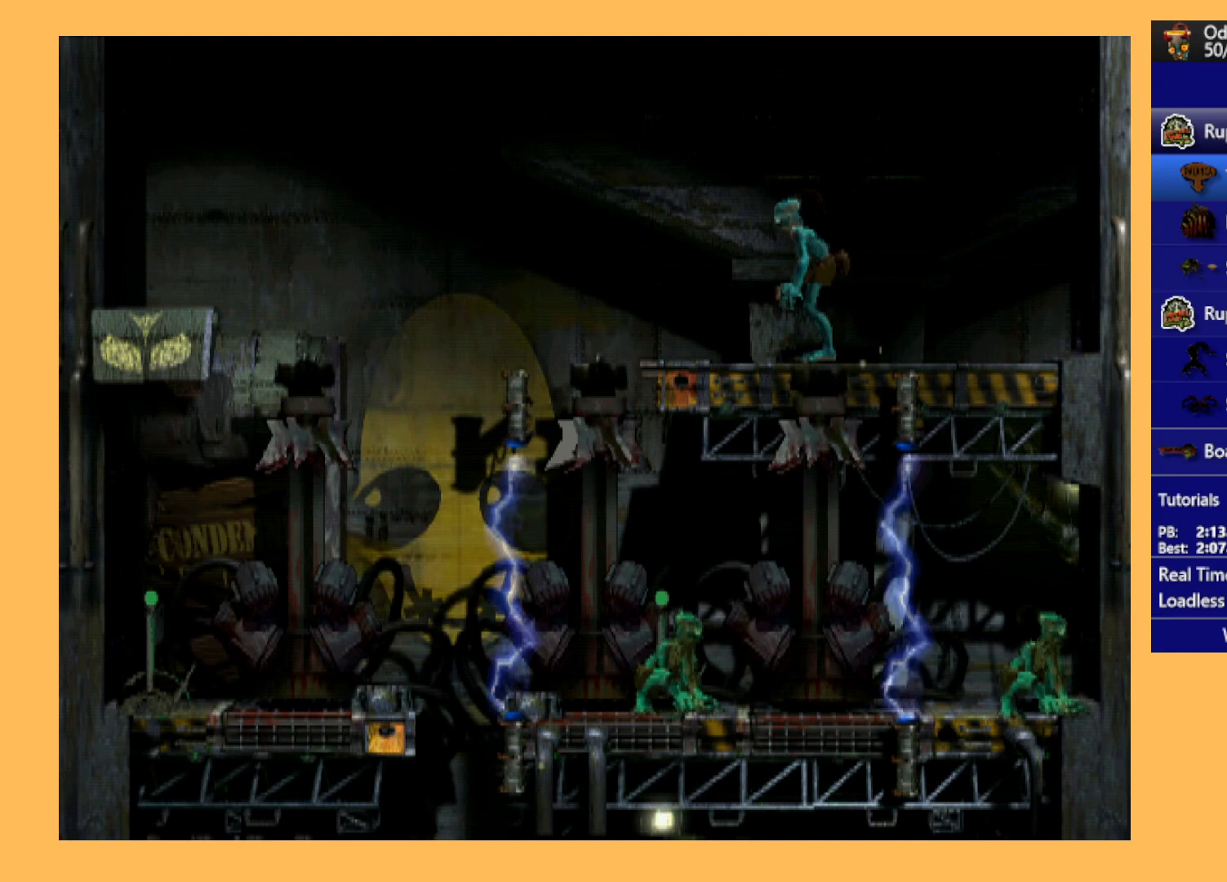
{"buttons": ["X", "L1"], "left_stick": "center", "events": [[67, "DPAD_LEFT", "down"], [233, "DPAD_LEFT", "up"], [333, "L1", "down"], [500, "X", "down"]]}
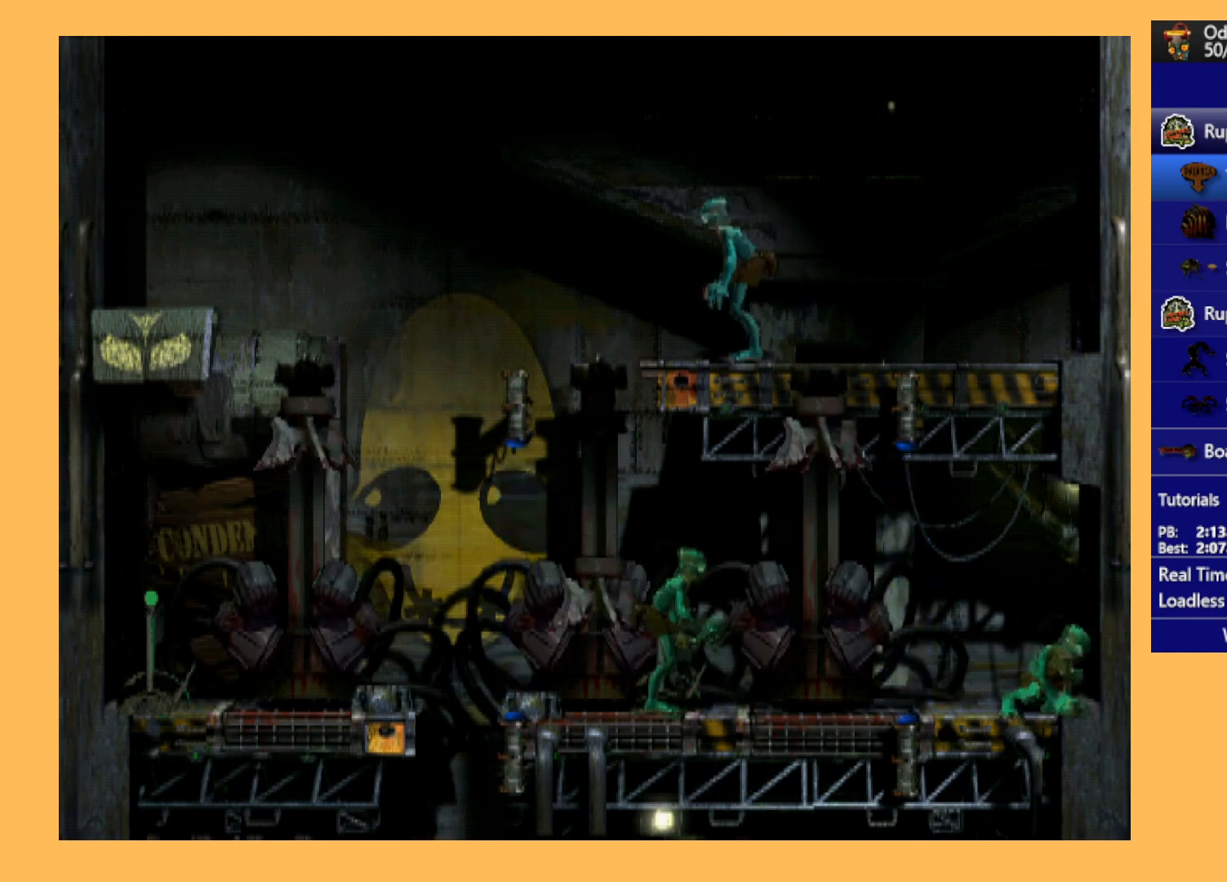
{"buttons": [], "left_stick": "center", "events": [[267, "X", "up"], [433, "L1", "up"]]}
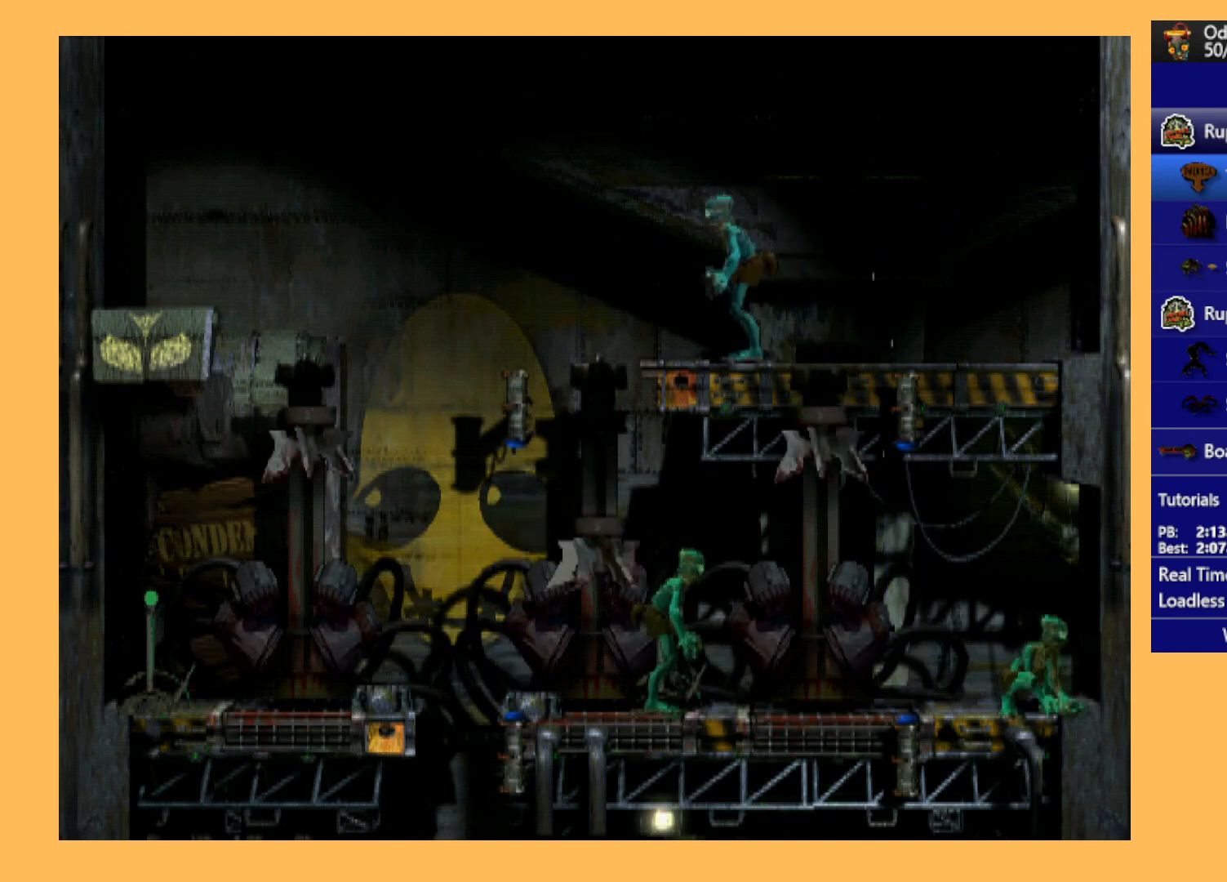
{"buttons": ["Y"], "left_stick": "center", "events": [[67, "DPAD_LEFT", "down"], [233, "DPAD_LEFT", "up"], [400, "Y", "down"]]}
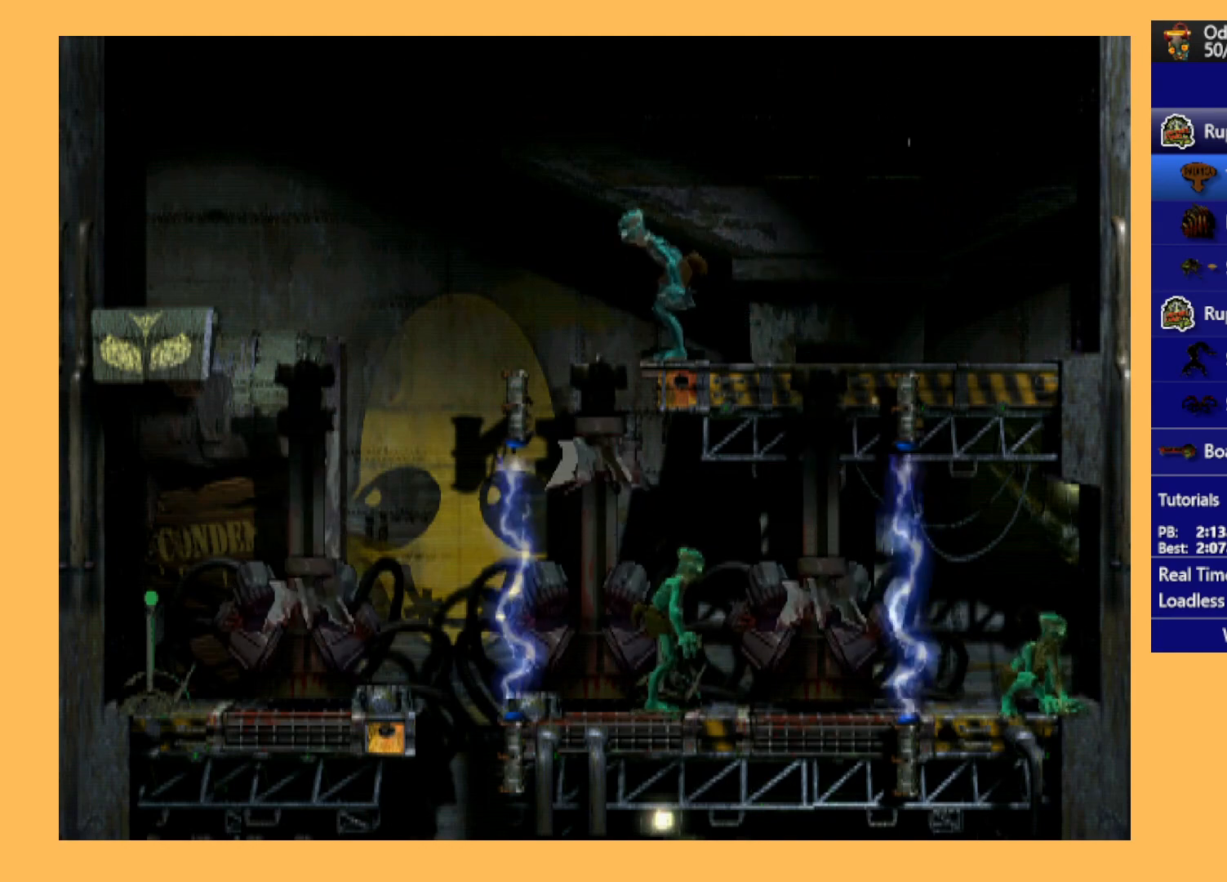
{"buttons": ["DPAD_LEFT"], "left_stick": "center", "events": [[133, "Y", "up"], [333, "DPAD_LEFT", "down"]]}